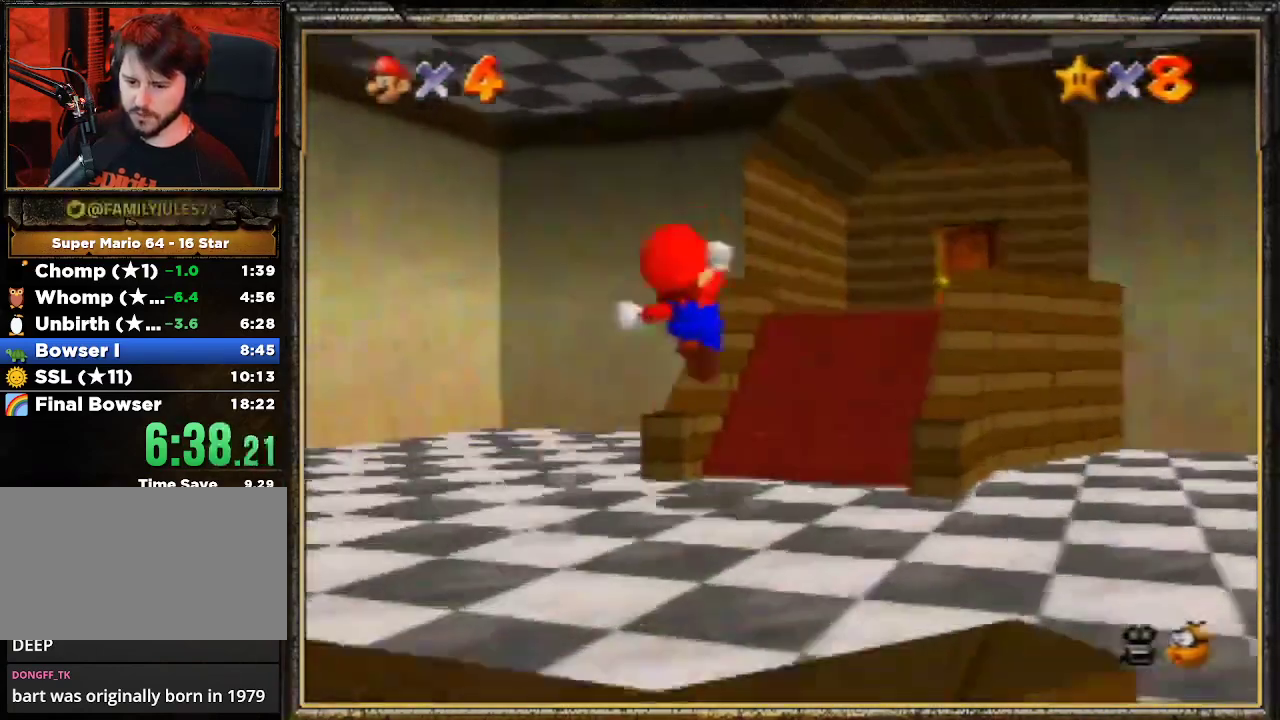
Gameplay with a controller (Nintendo layout); each line is a JSON object with the inputs held at the frame after it. "events" lists button and stick changes between this image and that frame as [ms after this image, input, new state], when the widget could be followed in between. Not read: L3 R3.
{"buttons": [], "left_stick": "up", "events": [[333, "left_stick", "up"]]}
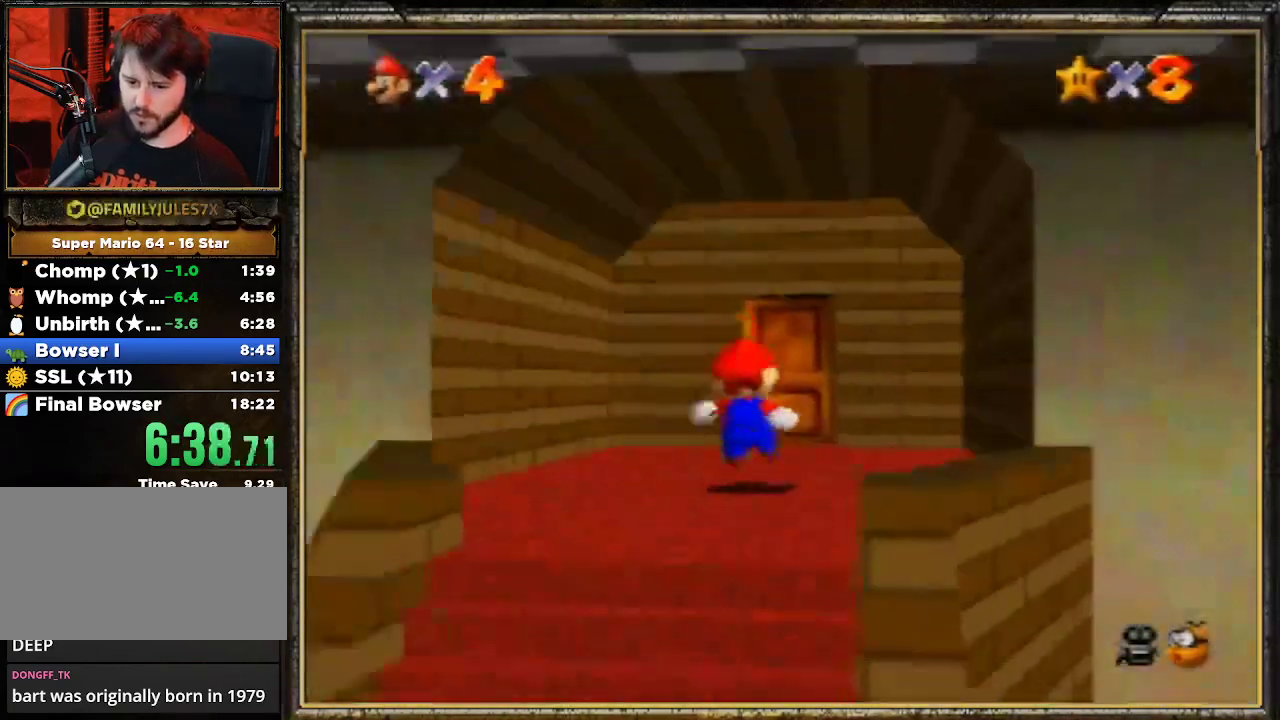
{"buttons": [], "left_stick": "up", "events": []}
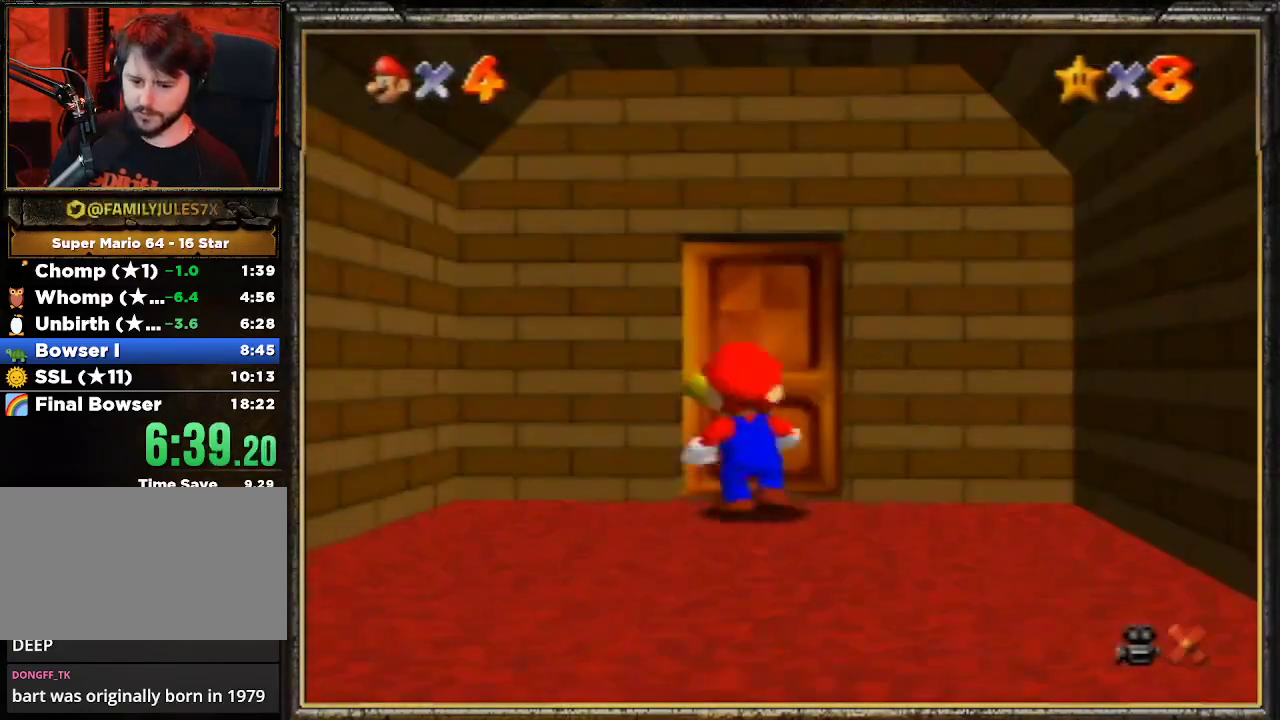
{"buttons": [], "left_stick": "up-right", "events": [[433, "left_stick", "up-right"]]}
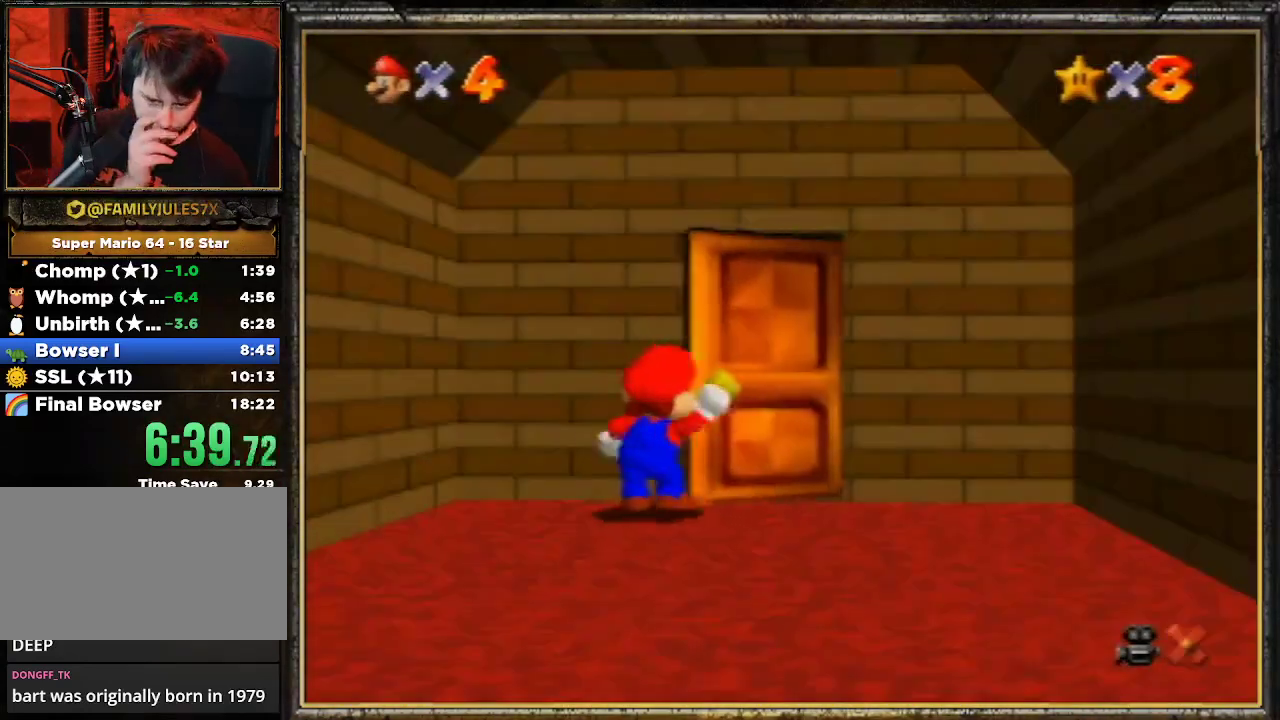
{"buttons": [], "left_stick": "center", "events": [[33, "left_stick", "center"]]}
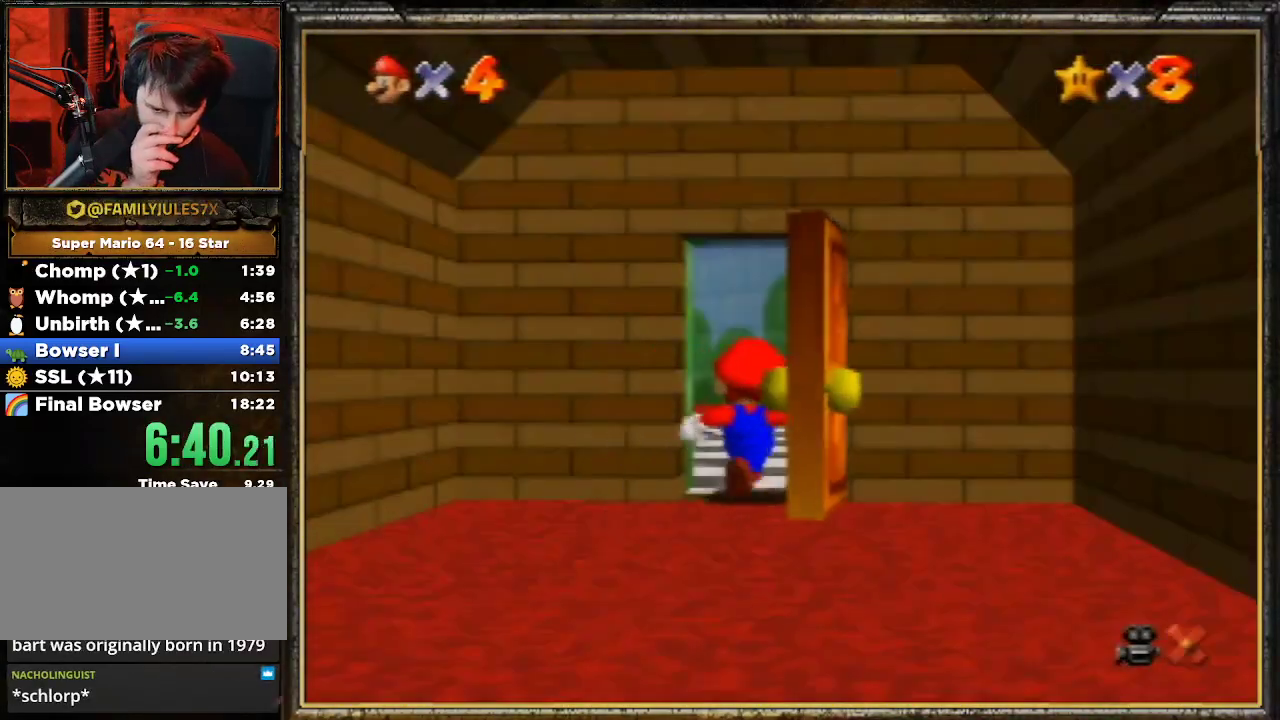
{"buttons": [], "left_stick": "up", "events": [[333, "left_stick", "up"]]}
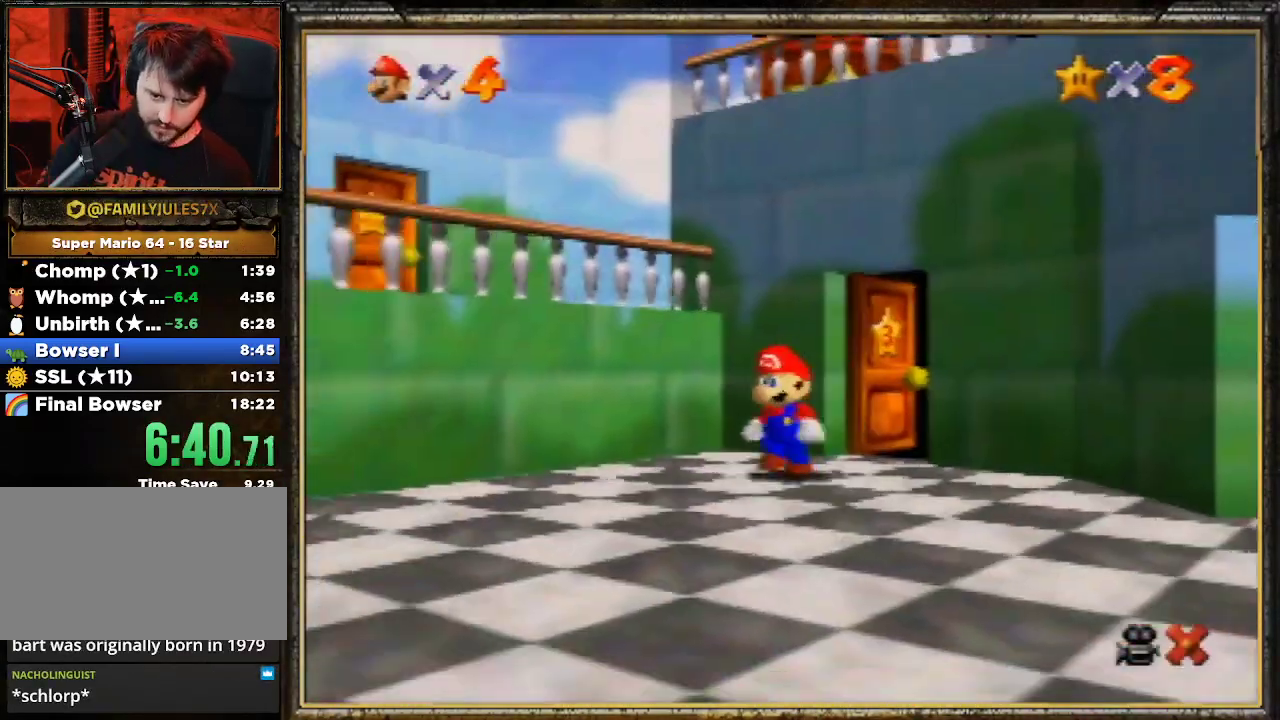
{"buttons": [], "left_stick": "up", "events": []}
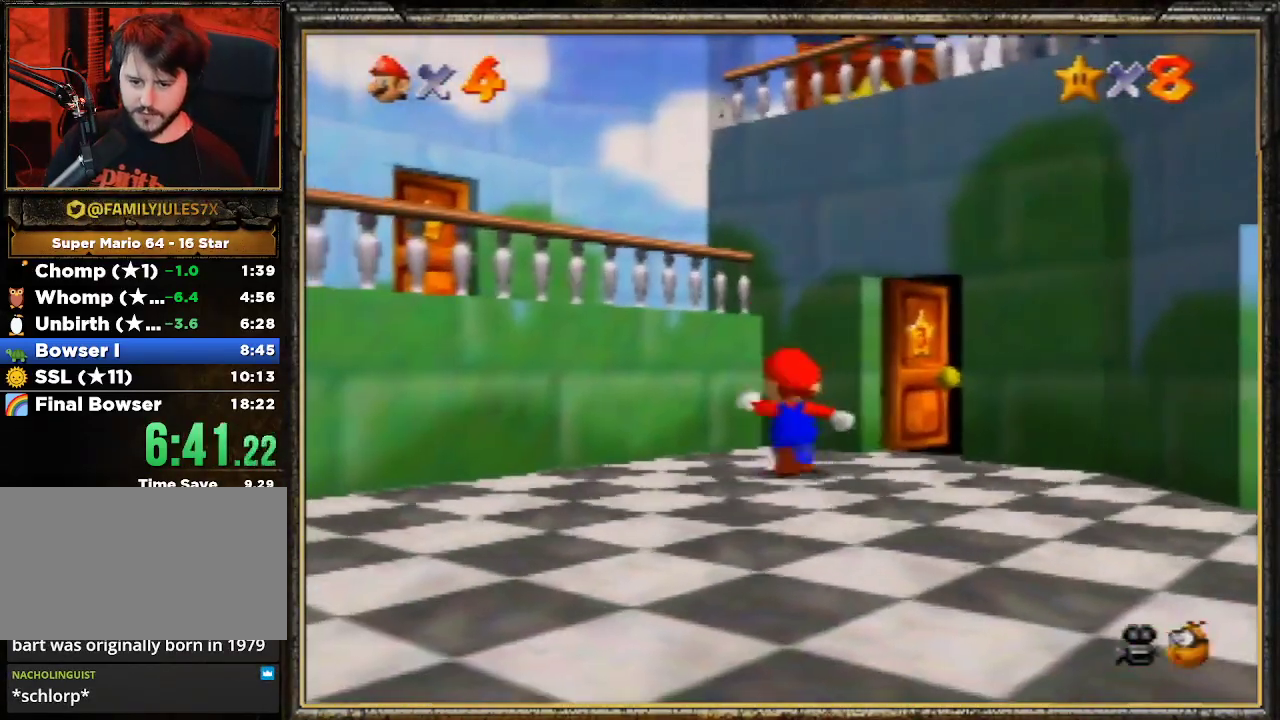
{"buttons": ["B"], "left_stick": "up-left", "events": [[67, "A", "down"], [200, "left_stick", "up-left"], [433, "B", "down"], [467, "A", "up"]]}
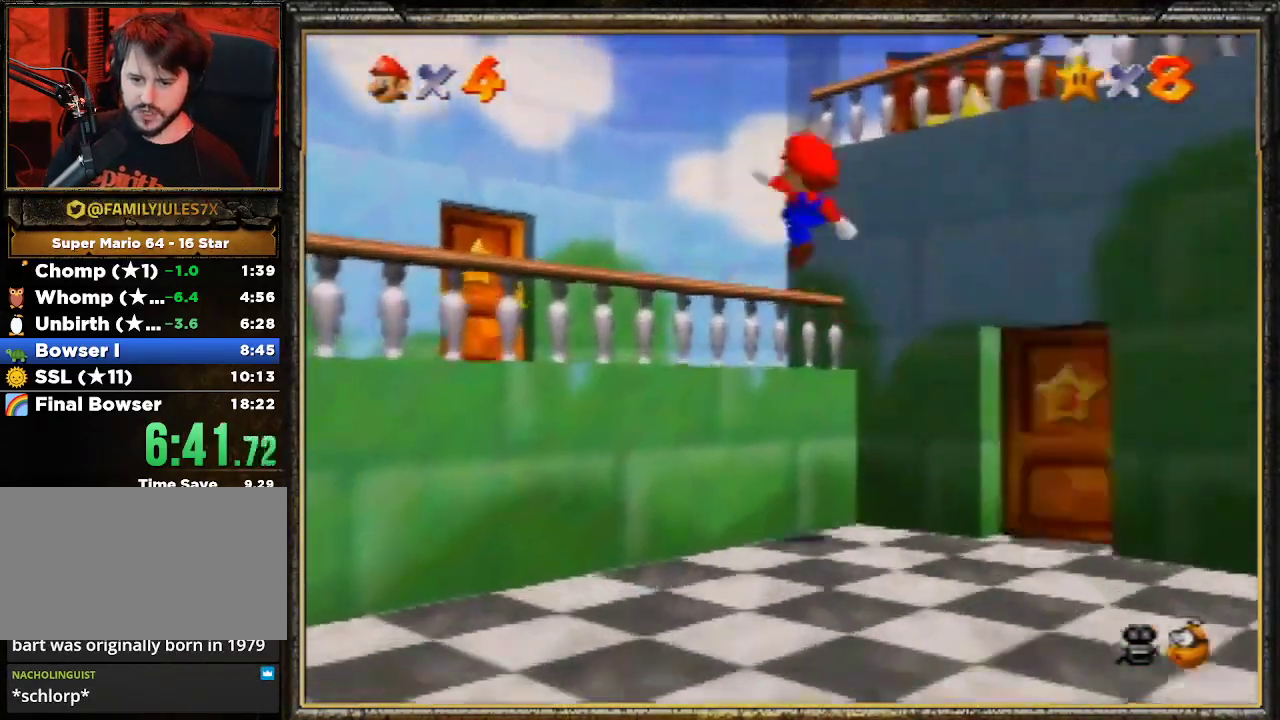
{"buttons": ["A"], "left_stick": "down-right", "events": [[100, "B", "up"], [133, "left_stick", "down-left"], [267, "left_stick", "down-right"], [500, "A", "down"]]}
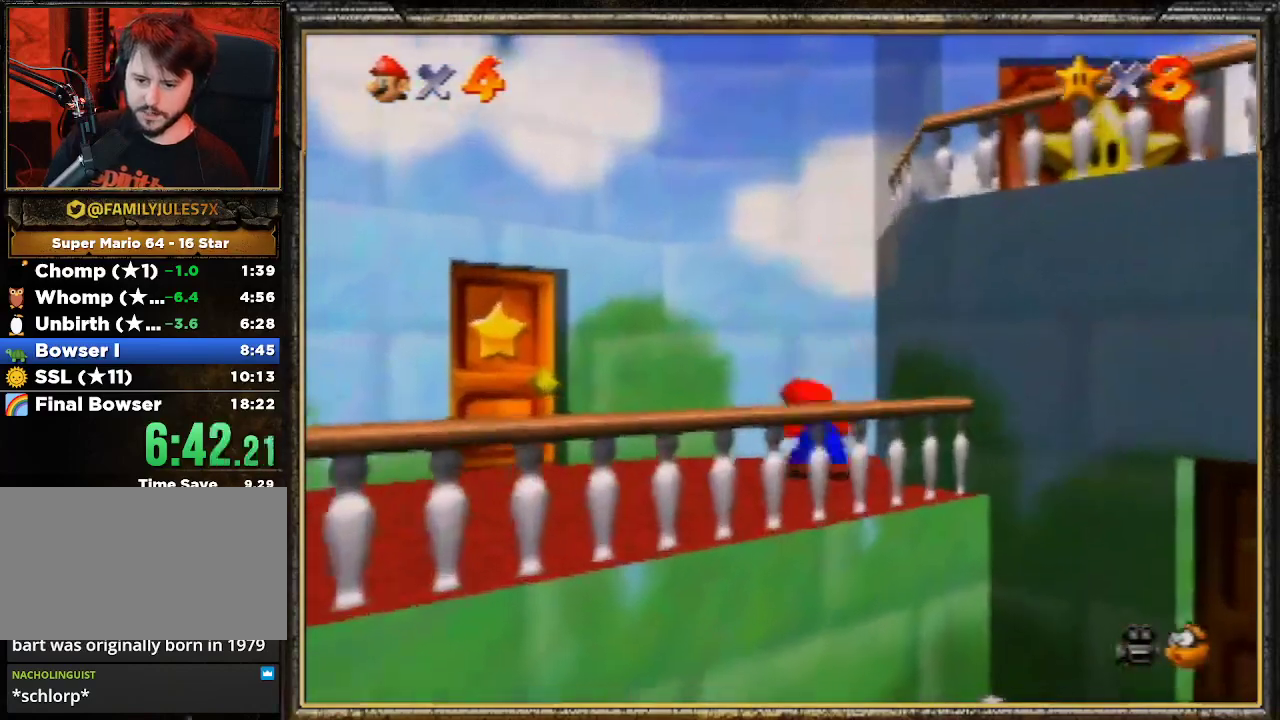
{"buttons": ["B"], "left_stick": "right", "events": [[133, "left_stick", "right"], [333, "B", "down"], [433, "A", "up"]]}
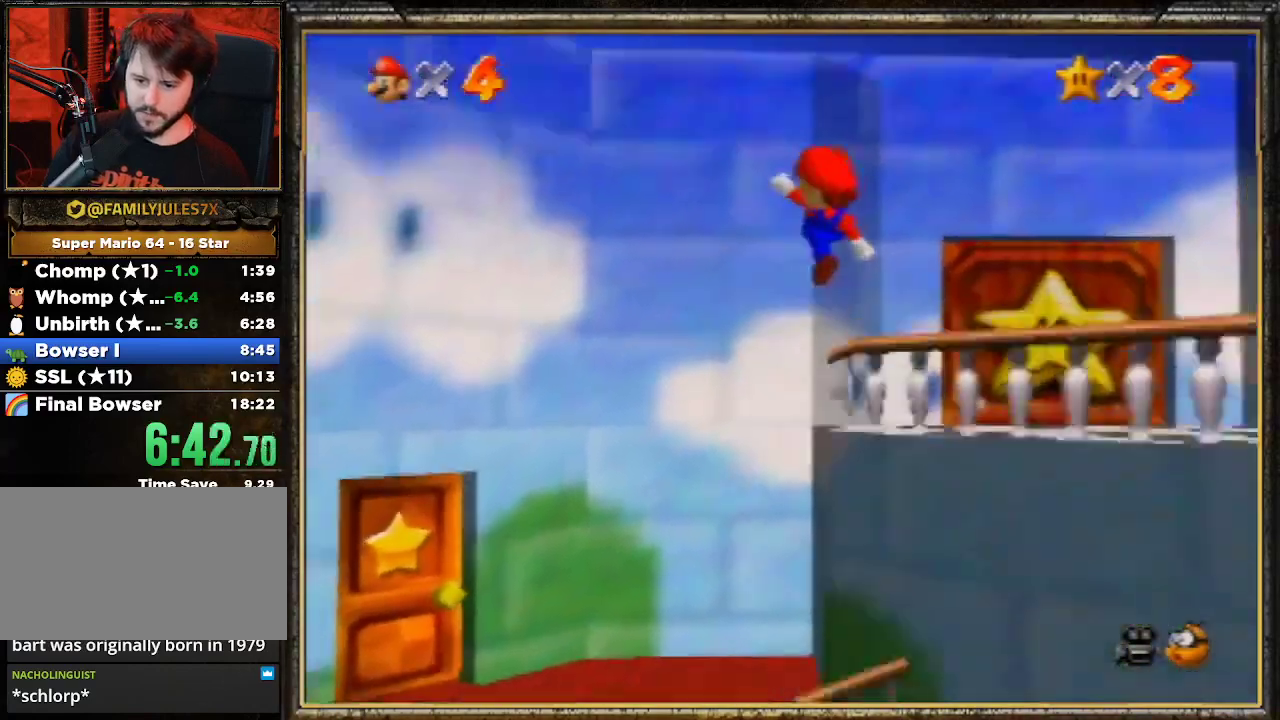
{"buttons": [], "left_stick": "right", "events": [[133, "B", "up"]]}
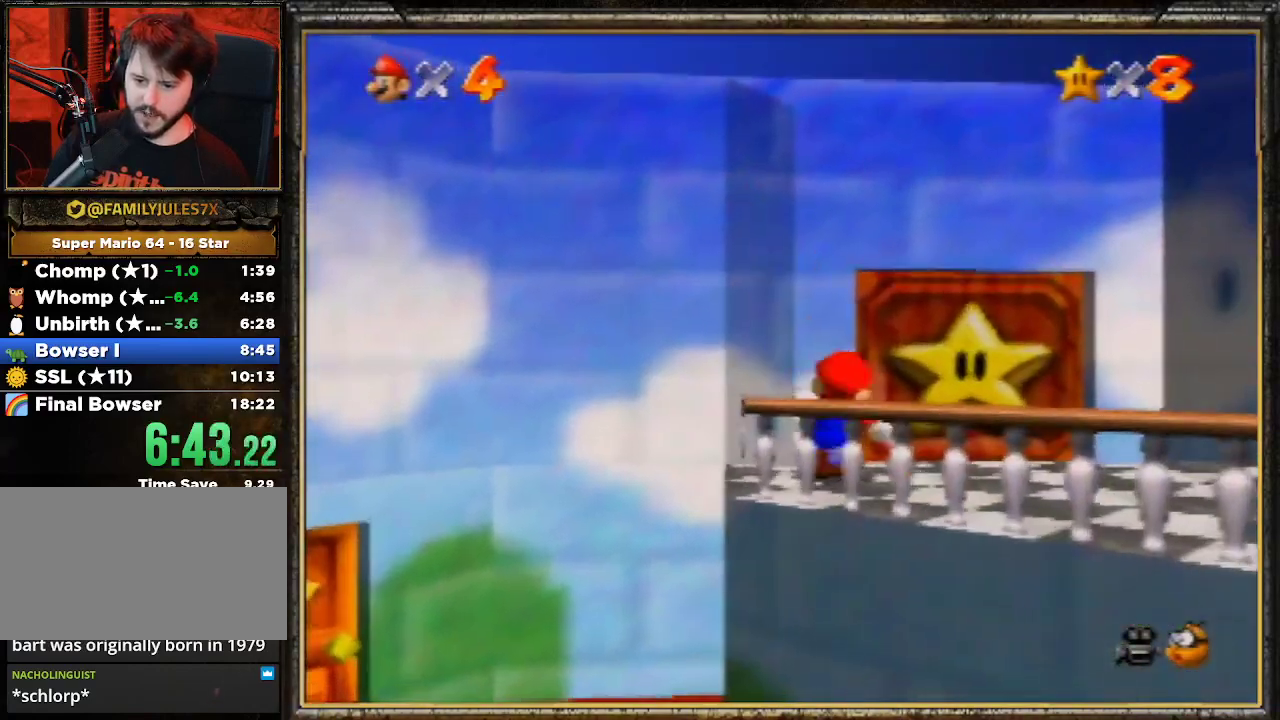
{"buttons": [], "left_stick": "up-right", "events": [[333, "left_stick", "up-right"]]}
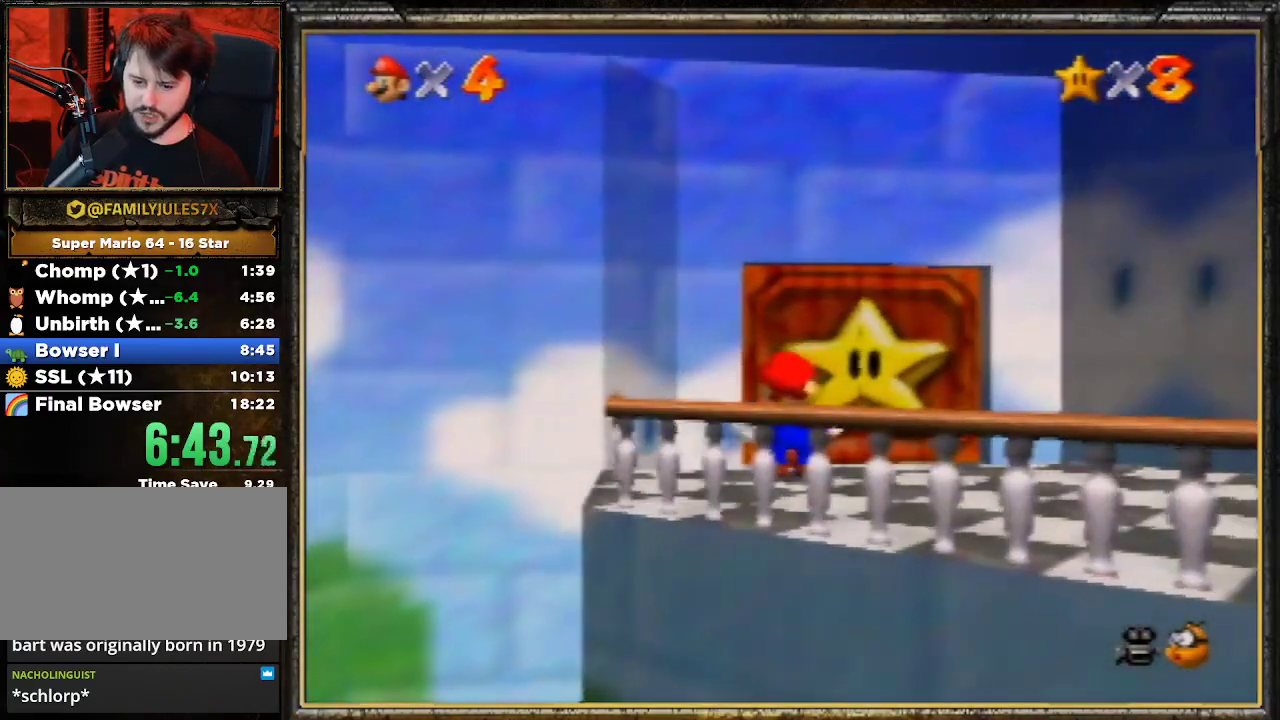
{"buttons": ["A"], "left_stick": "center", "events": [[33, "left_stick", "up"], [67, "A", "down"], [200, "A", "up"], [233, "A", "down"], [267, "left_stick", "center"], [400, "A", "up"], [433, "A", "down"]]}
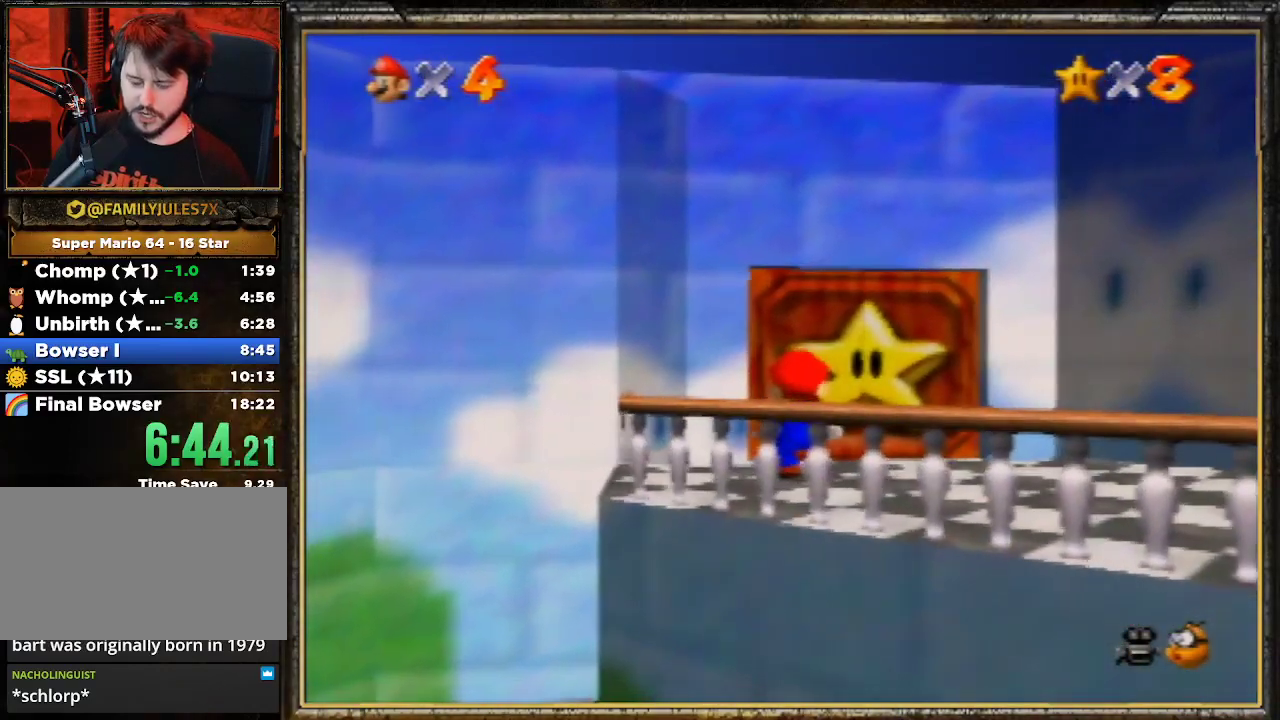
{"buttons": ["A"], "left_stick": "center", "events": [[33, "A", "up"], [67, "A", "down"], [167, "A", "up"], [267, "A", "down"], [367, "A", "up"], [433, "A", "down"]]}
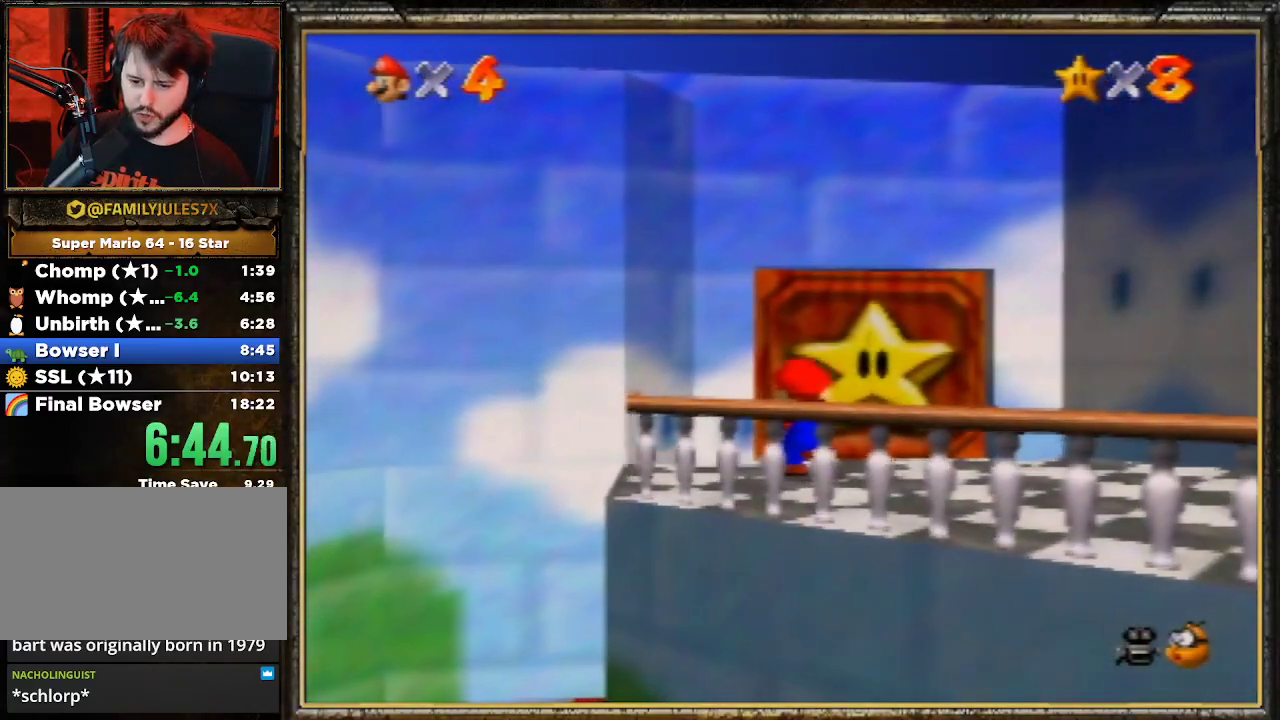
{"buttons": ["A"], "left_stick": "center", "events": [[33, "A", "up"], [100, "A", "down"], [167, "A", "up"], [267, "A", "down"], [367, "A", "up"], [433, "A", "down"]]}
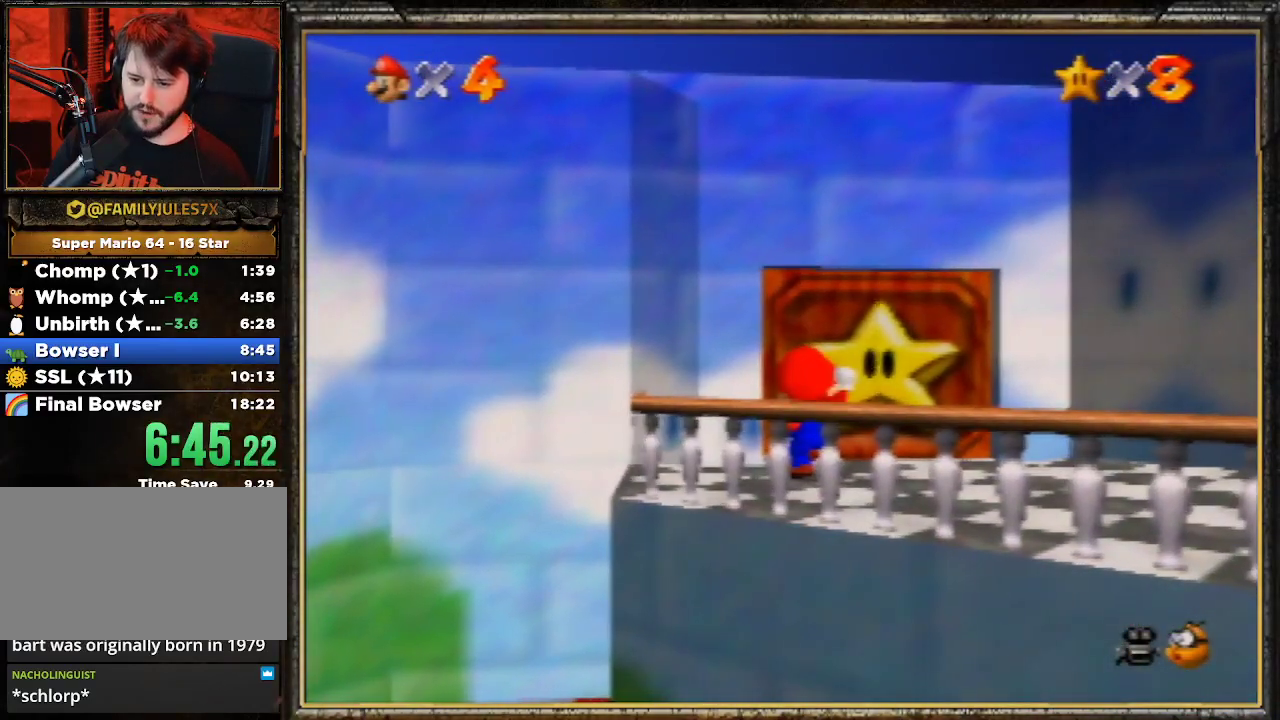
{"buttons": [], "left_stick": "center", "events": [[33, "A", "up"], [100, "A", "down"], [167, "A", "up"], [267, "A", "down"], [333, "A", "up"], [433, "A", "down"], [500, "A", "up"]]}
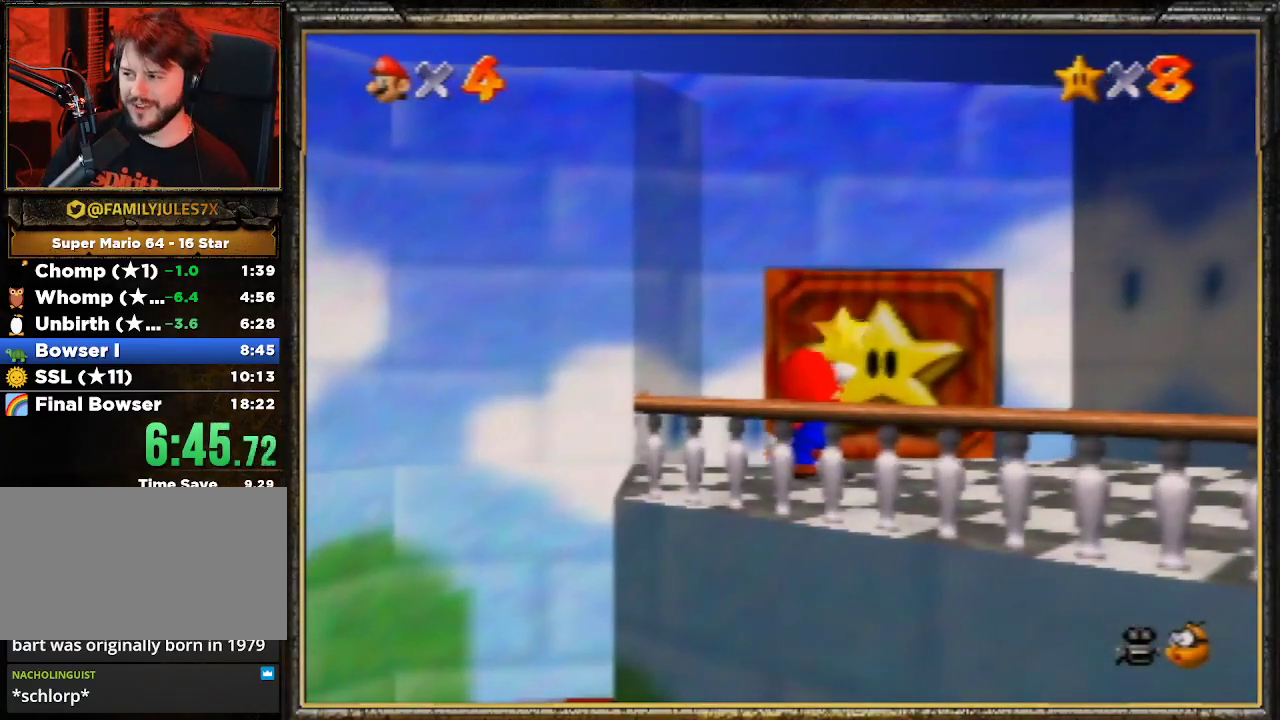
{"buttons": [], "left_stick": "center", "events": [[67, "A", "down"], [133, "A", "up"], [167, "A", "down"], [300, "A", "up"], [367, "A", "down"], [467, "A", "up"]]}
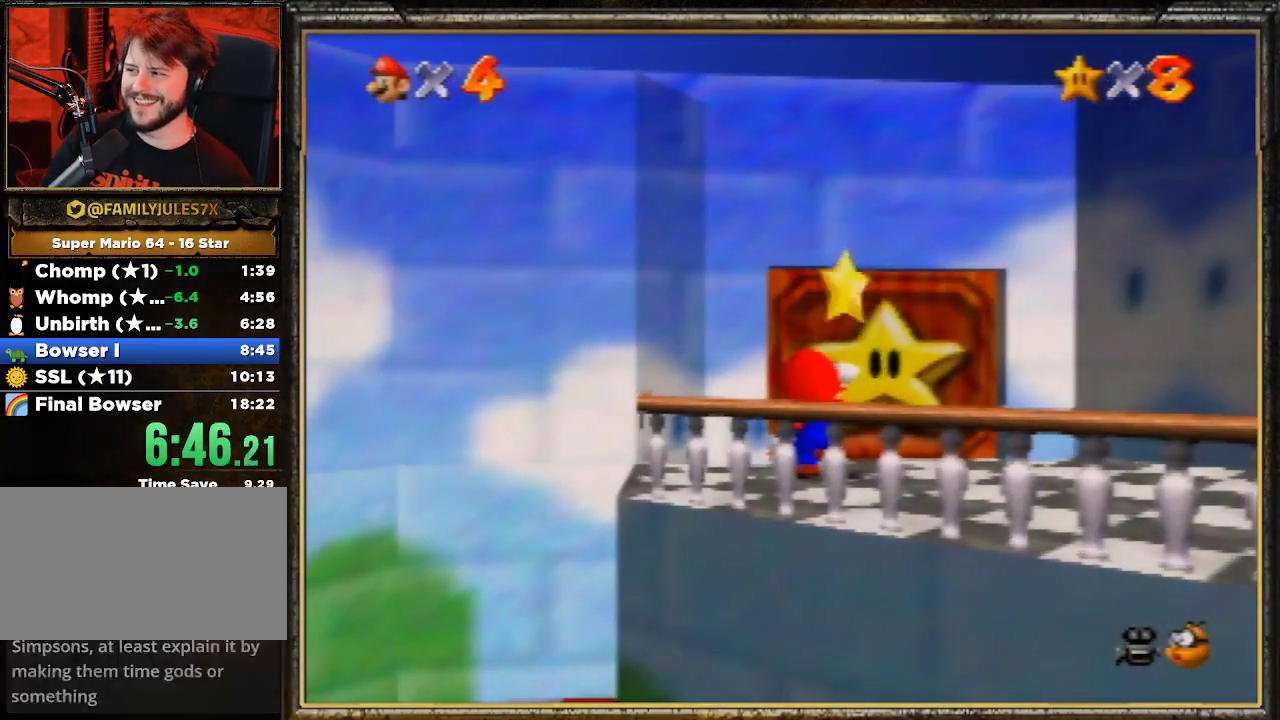
{"buttons": [], "left_stick": "center", "events": [[33, "A", "down"], [100, "A", "up"], [200, "A", "down"], [267, "A", "up"], [367, "A", "down"], [467, "A", "up"]]}
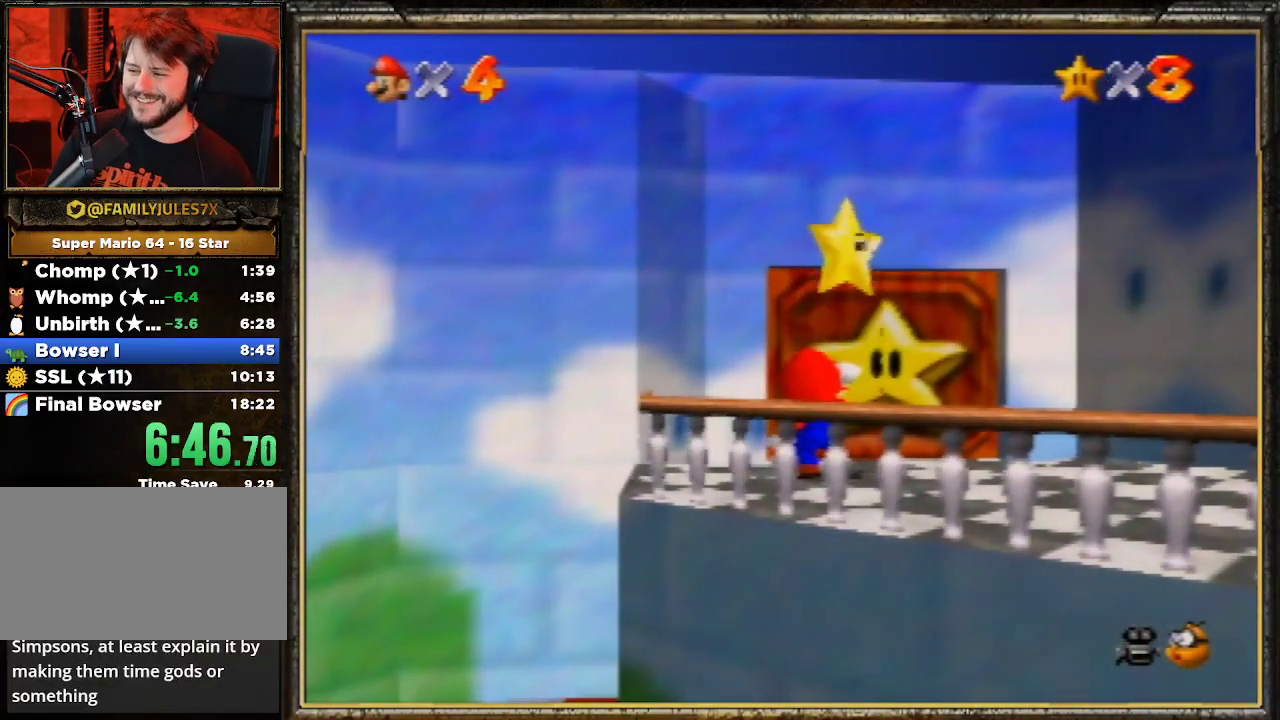
{"buttons": ["A"], "left_stick": "center", "events": [[33, "A", "down"], [67, "A", "up"], [133, "A", "down"], [267, "A", "up"], [333, "A", "down"], [433, "A", "up"], [500, "A", "down"]]}
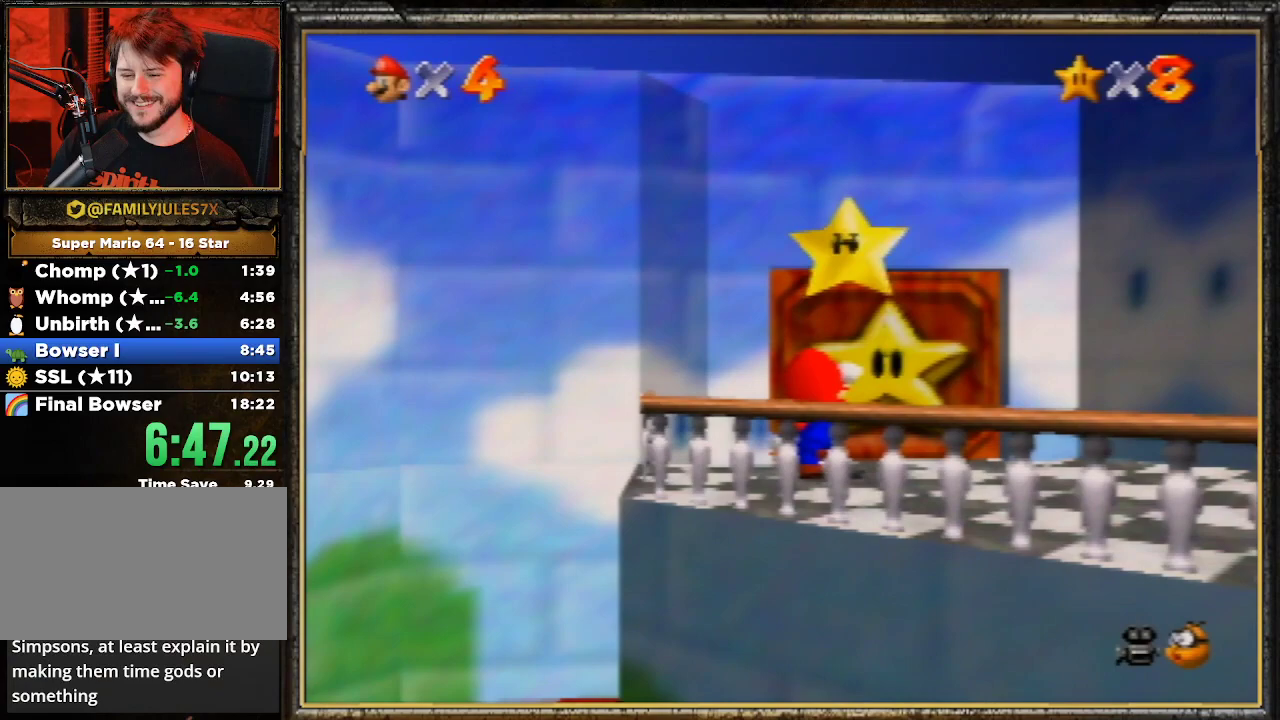
{"buttons": ["A"], "left_stick": "center", "events": [[67, "A", "up"], [167, "A", "down"], [267, "A", "up"], [300, "A", "down"], [400, "A", "up"], [500, "A", "down"]]}
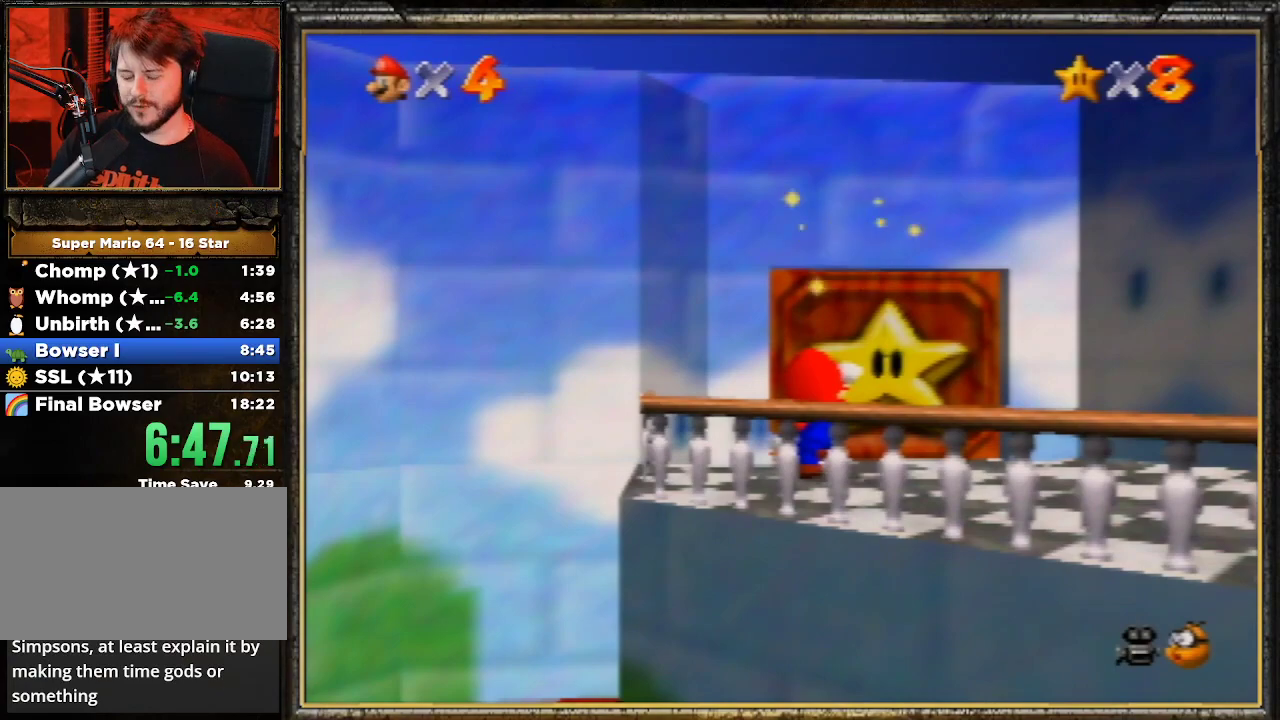
{"buttons": ["A"], "left_stick": "center", "events": [[67, "A", "up"], [100, "A", "down"], [233, "A", "up"], [300, "A", "down"], [400, "A", "up"], [467, "A", "down"]]}
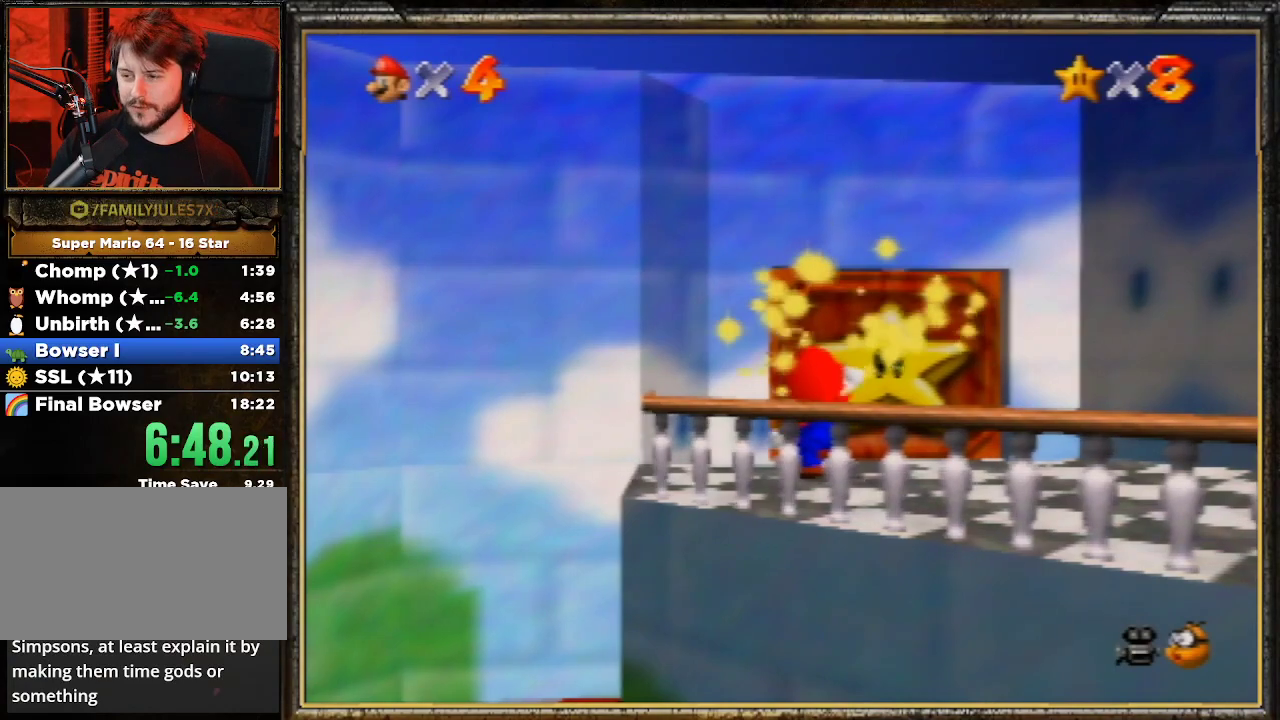
{"buttons": [], "left_stick": "center", "events": [[33, "A", "up"], [100, "A", "down"], [200, "A", "up"], [267, "A", "down"], [333, "A", "up"], [433, "A", "down"], [500, "A", "up"]]}
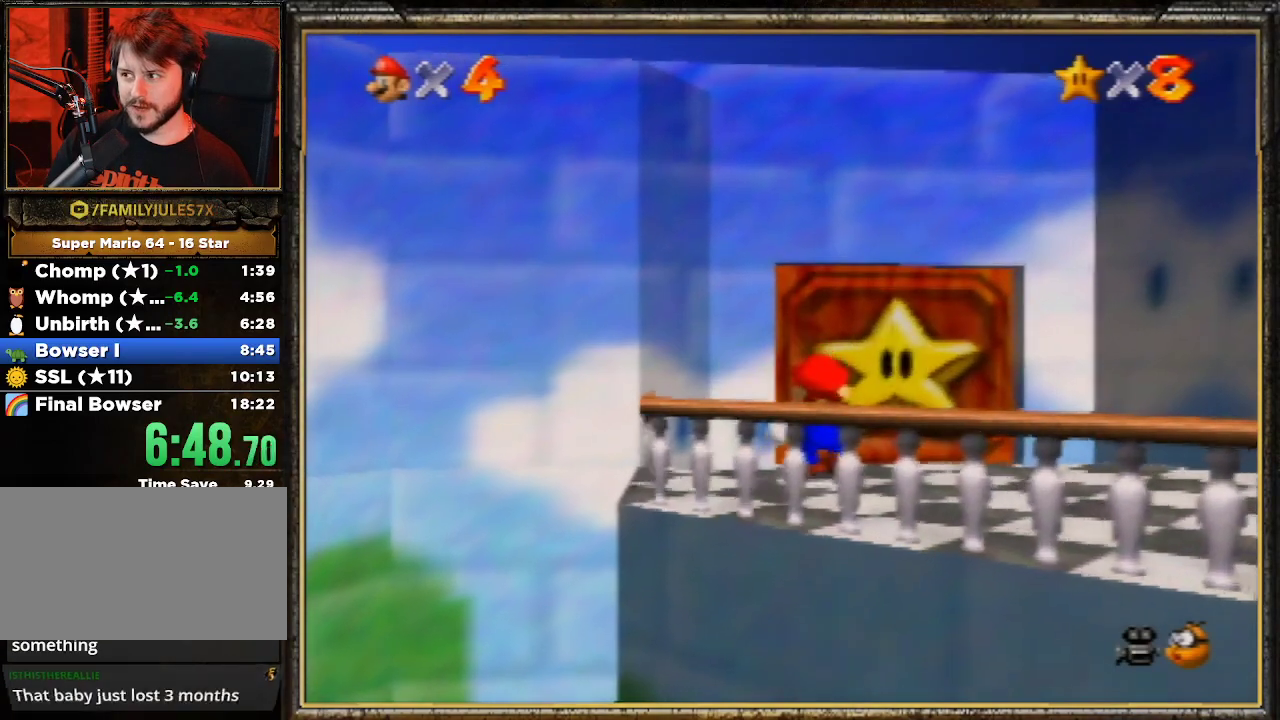
{"buttons": [], "left_stick": "center", "events": [[67, "A", "down"], [167, "A", "up"], [233, "A", "down"], [333, "A", "up"], [400, "A", "down"], [467, "A", "up"]]}
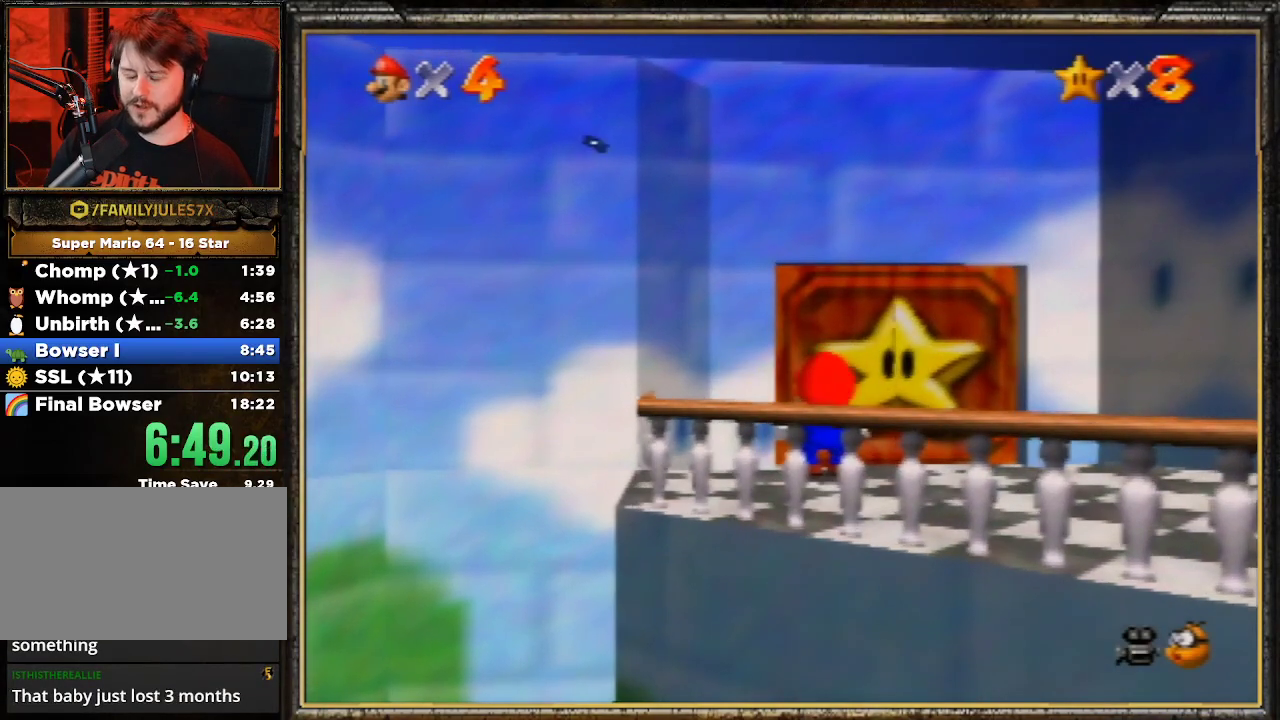
{"buttons": [], "left_stick": "center", "events": [[67, "A", "down"], [133, "A", "up"], [200, "A", "down"], [300, "A", "up"], [367, "A", "down"], [467, "A", "up"]]}
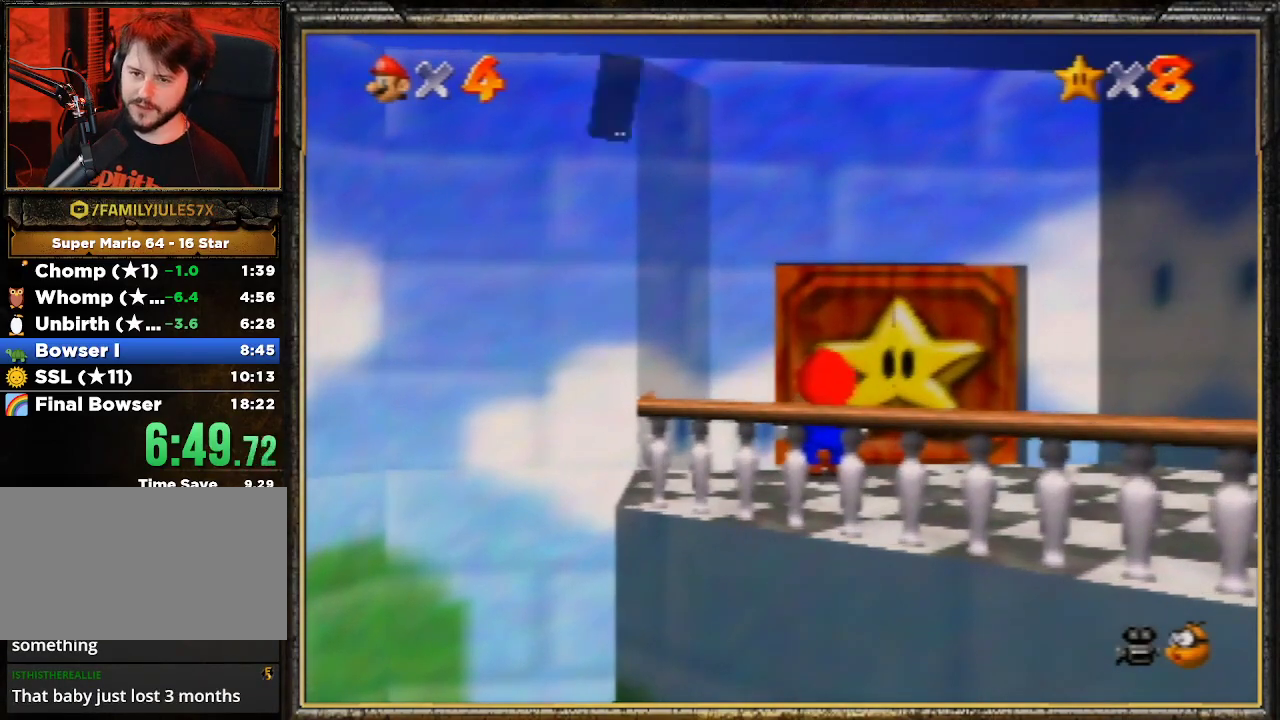
{"buttons": [], "left_stick": "up", "events": [[67, "A", "down"], [100, "A", "up"], [167, "A", "down"], [233, "left_stick", "up"], [267, "A", "up"]]}
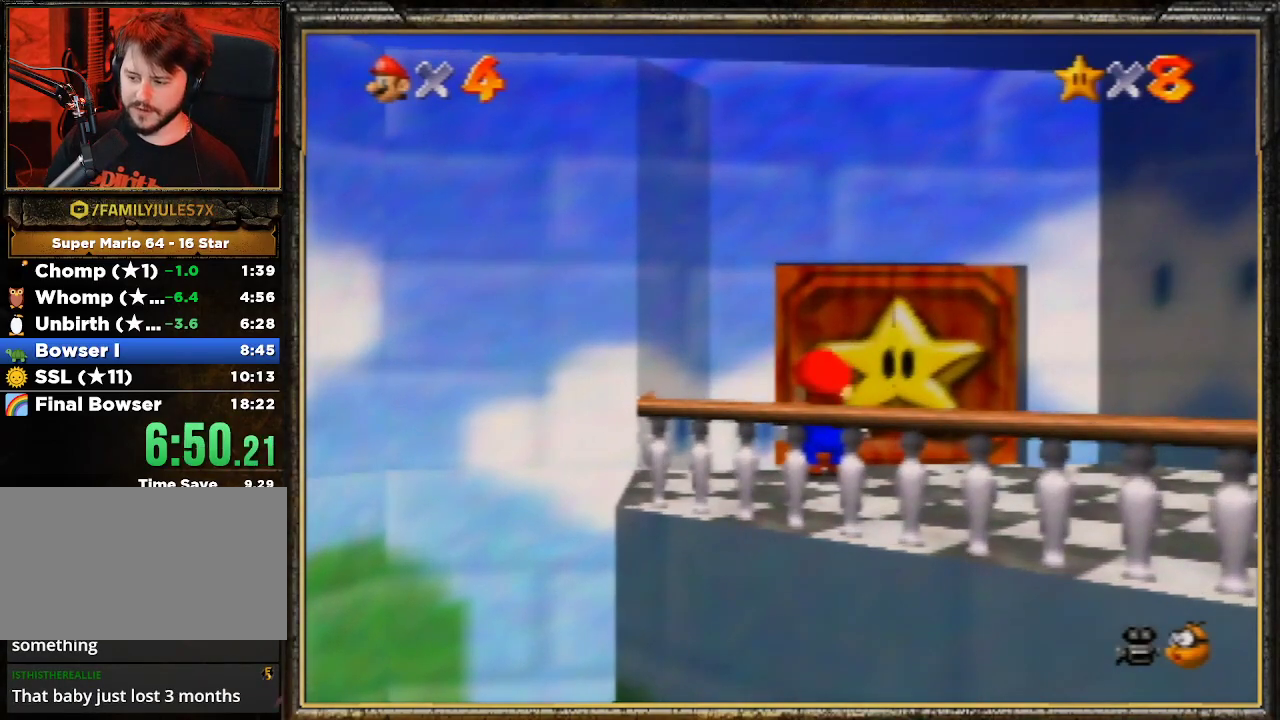
{"buttons": [], "left_stick": "up", "events": []}
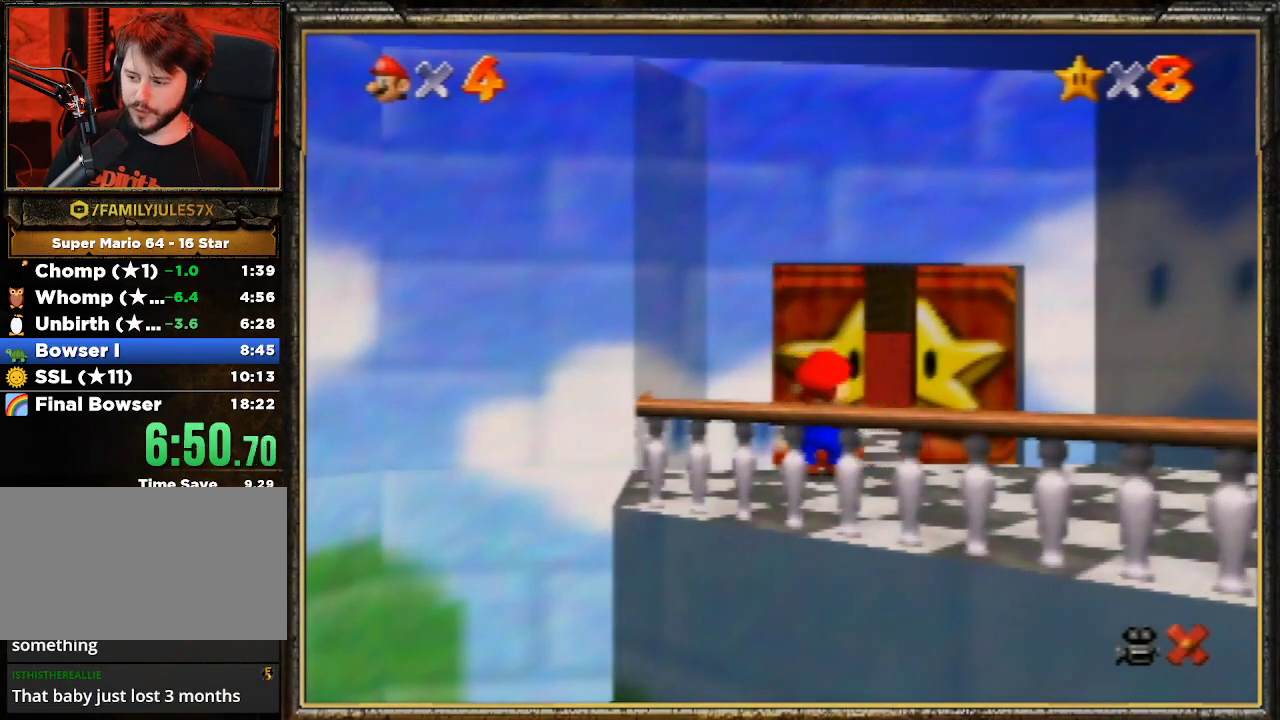
{"buttons": [], "left_stick": "up", "events": []}
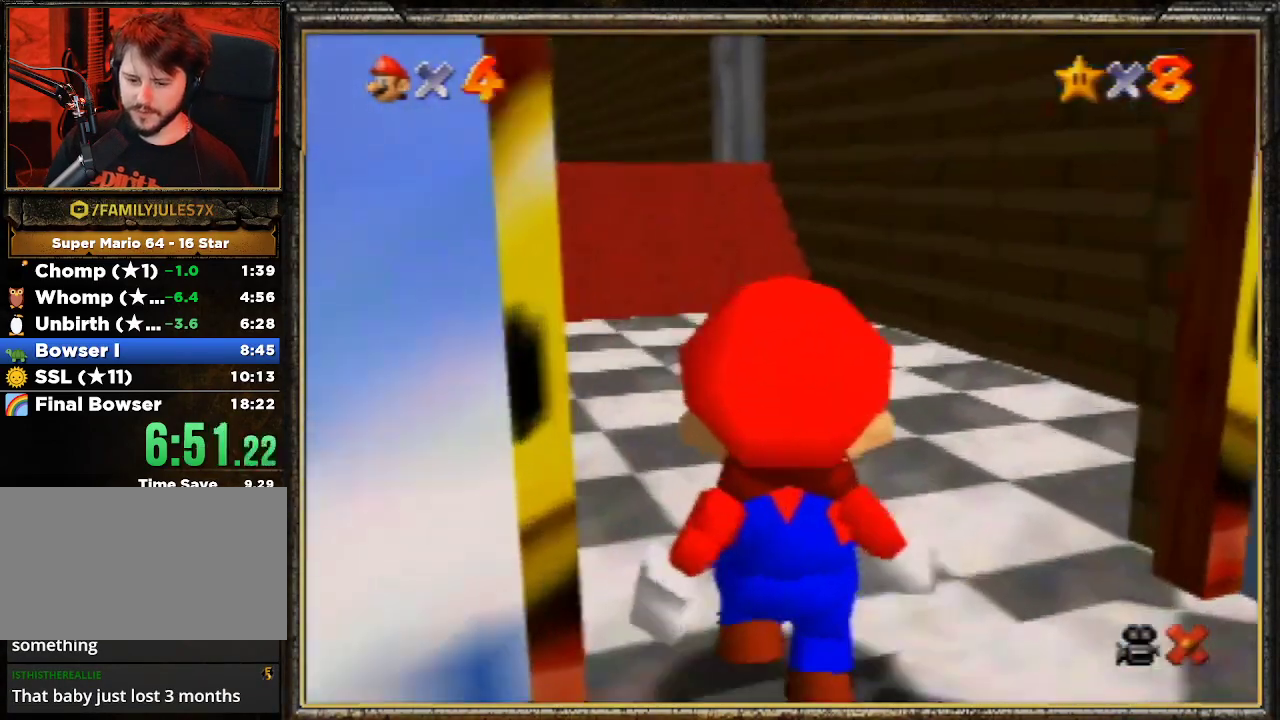
{"buttons": [], "left_stick": "up", "events": []}
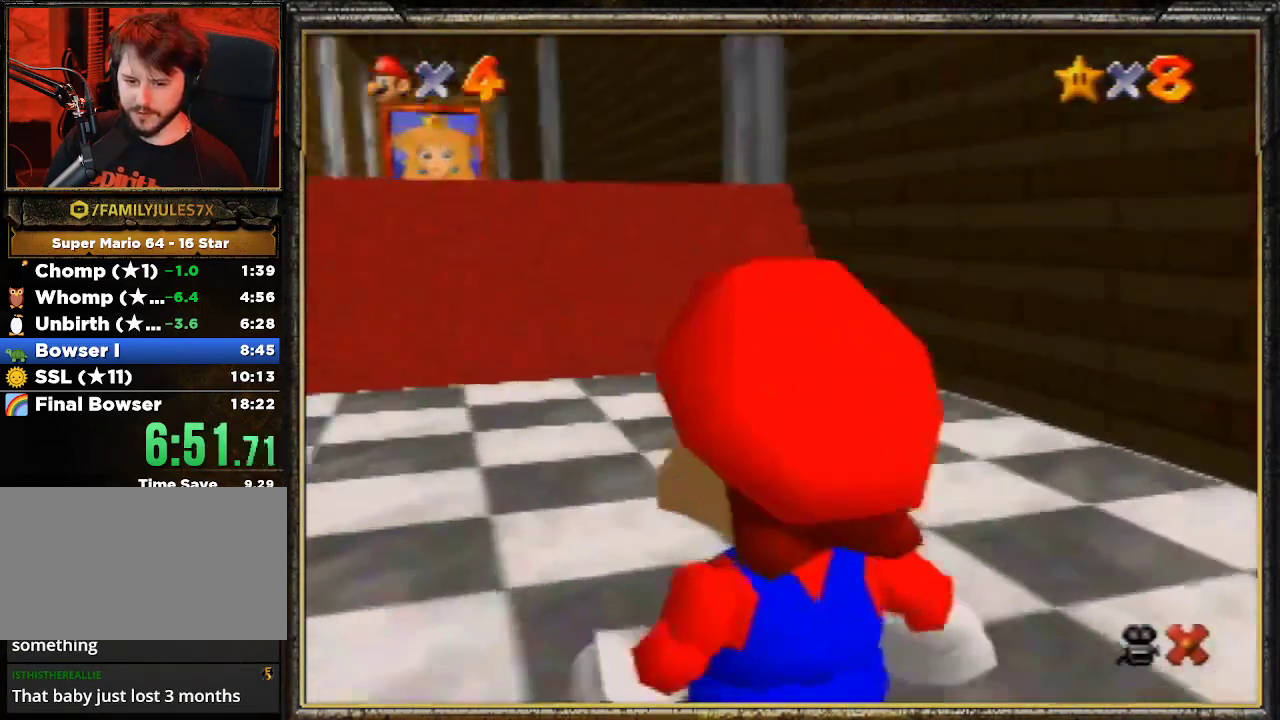
{"buttons": [], "left_stick": "up", "events": []}
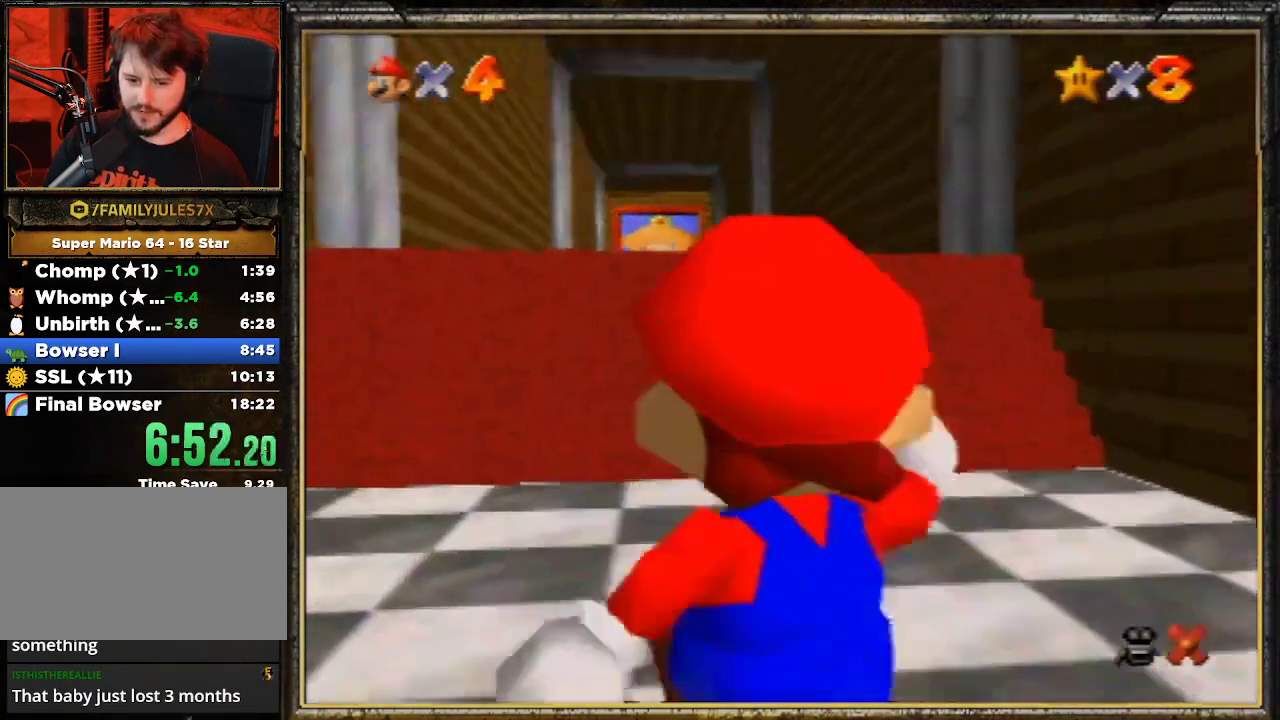
{"buttons": ["A", "Z"], "left_stick": "up", "events": [[267, "Z", "down"], [367, "A", "down"]]}
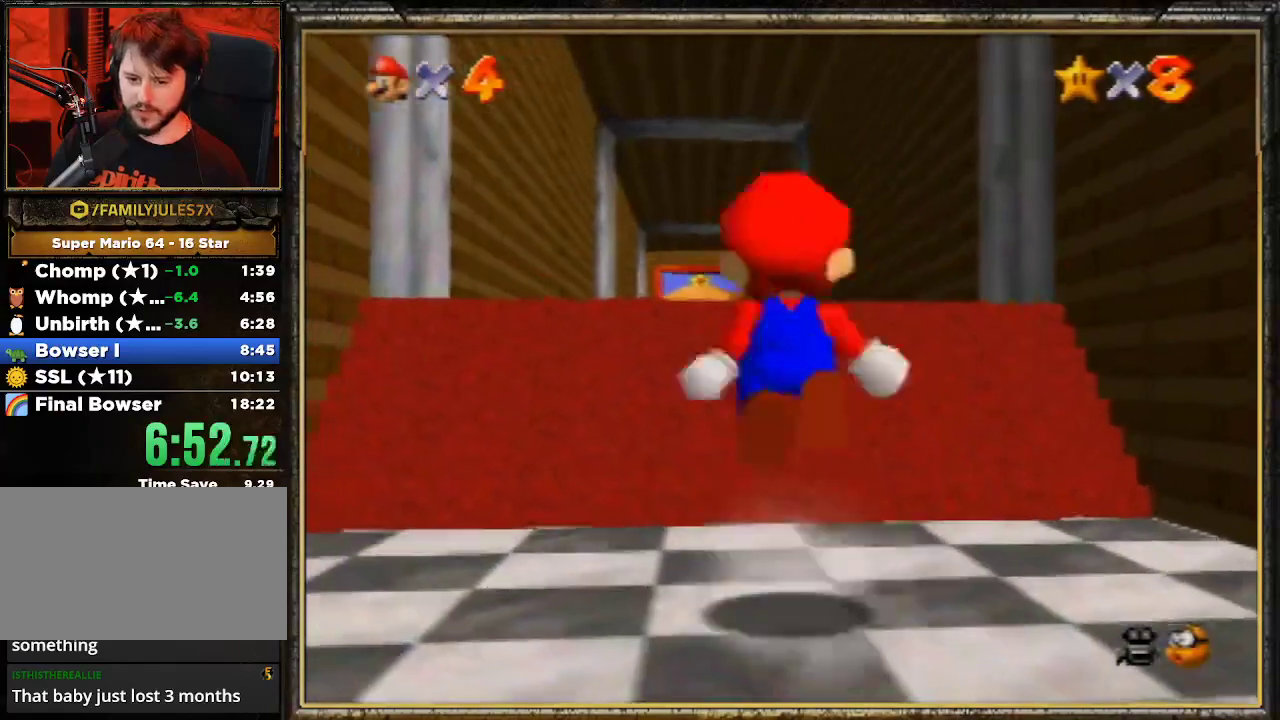
{"buttons": [], "left_stick": "up", "events": [[67, "Z", "up"], [100, "A", "up"]]}
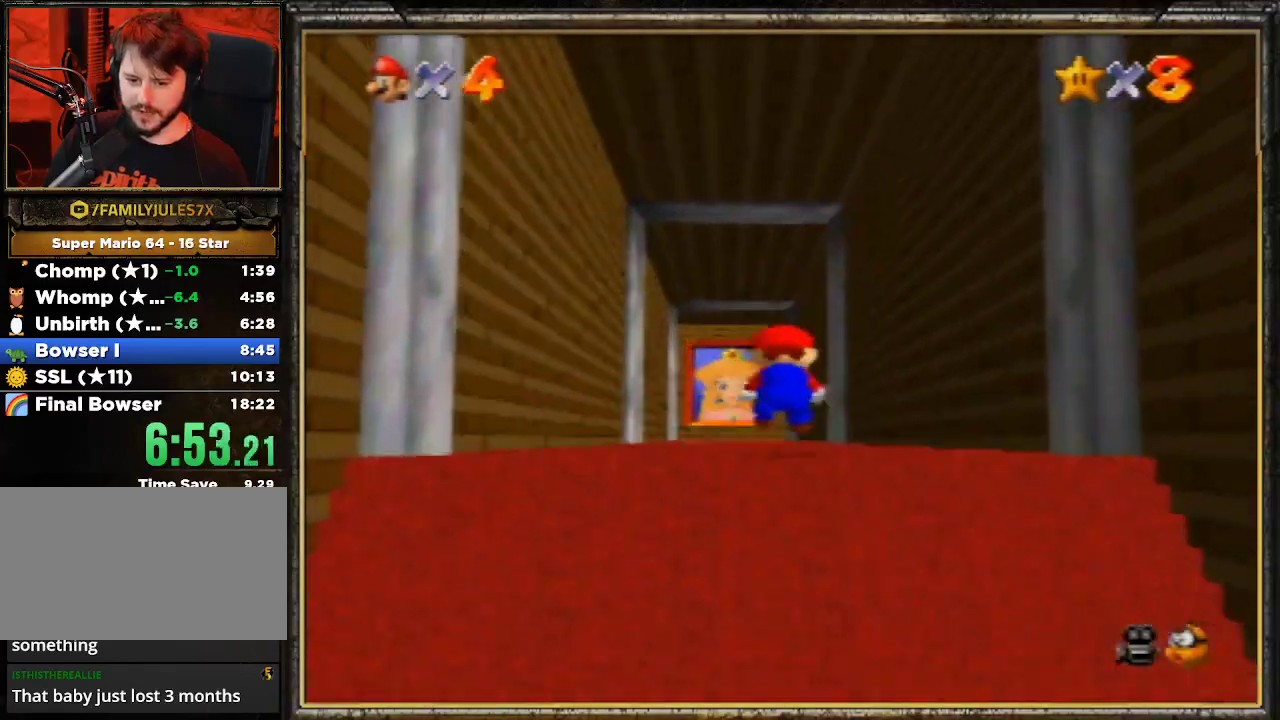
{"buttons": ["A", "B"], "left_stick": "up", "events": [[300, "A", "down"], [400, "B", "down"]]}